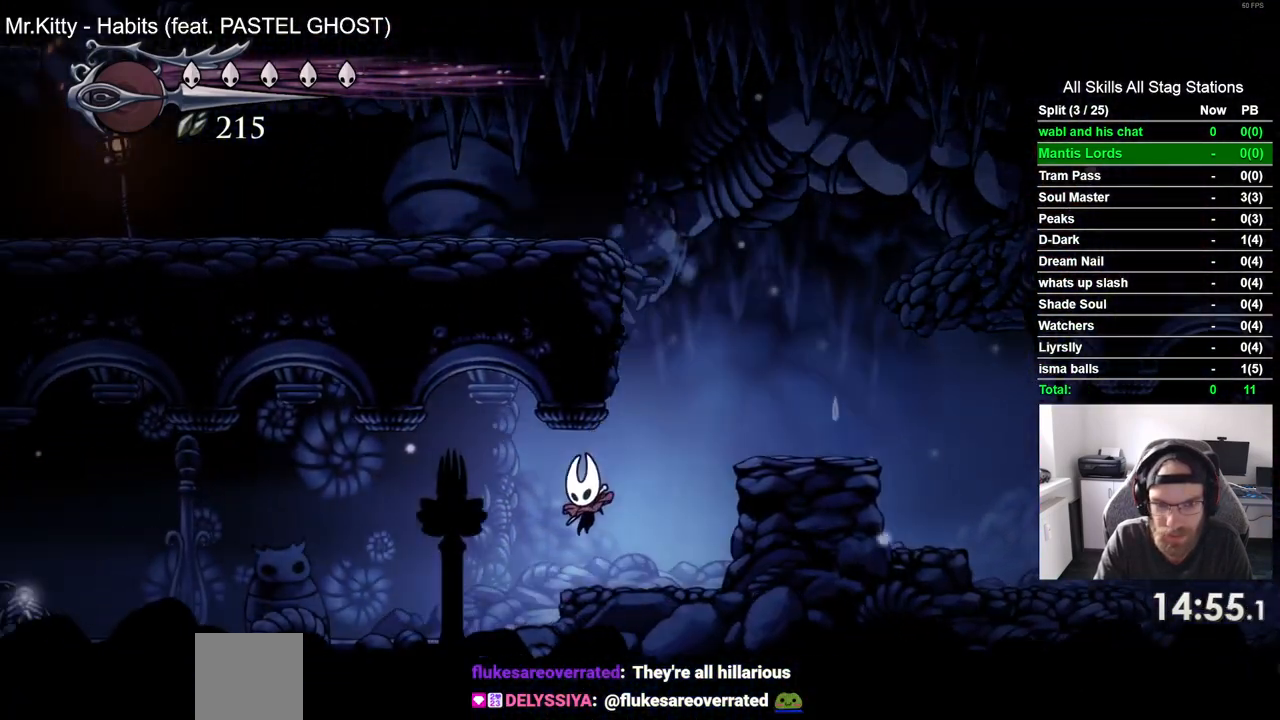
Gameplay with a controller (PlayStation layout); each line is a JSON object with the inputs held at the frame after it. "events" lists button and stick changes between this image and that frame as [ms after this image, input, new state], when the widget could be followed in between.
{"buttons": ["DPAD_LEFT"], "left_stick": "center", "right_stick": "center", "events": [[17, "R2", "down"], [250, "R2", "up"]]}
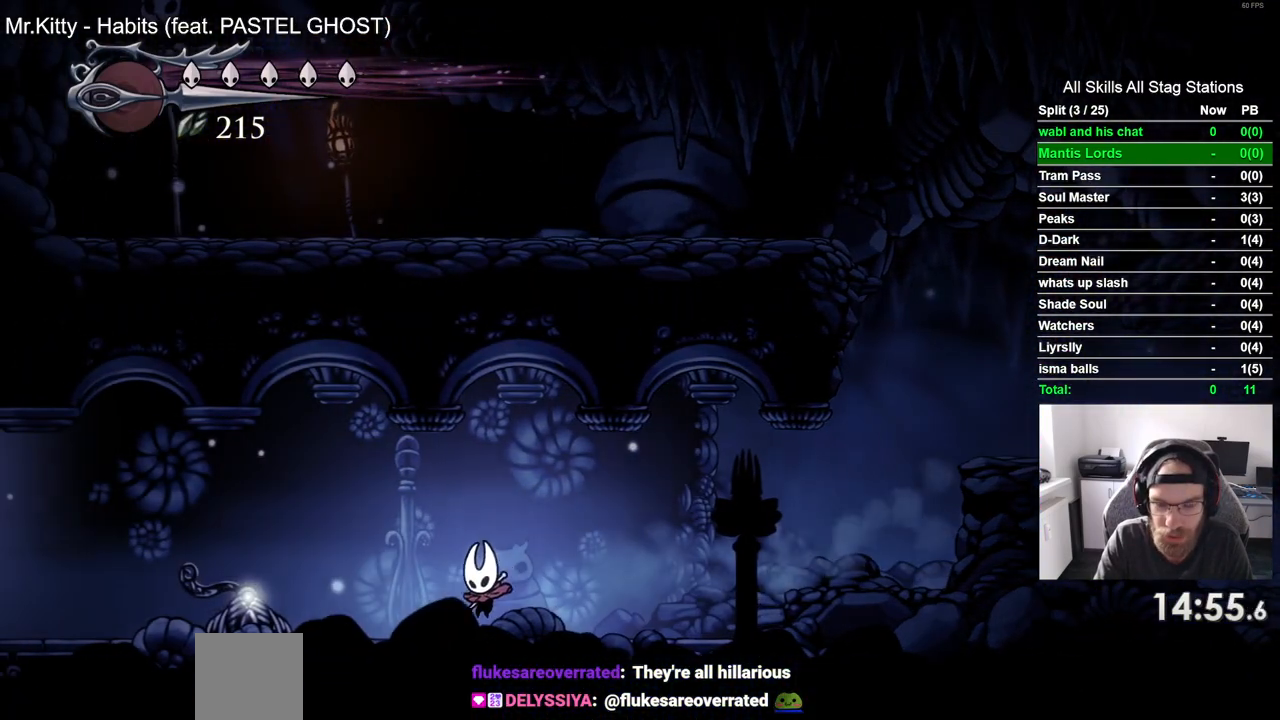
{"buttons": ["DPAD_LEFT"], "left_stick": "center", "right_stick": "center", "events": [[117, "R2", "down"], [317, "R2", "up"]]}
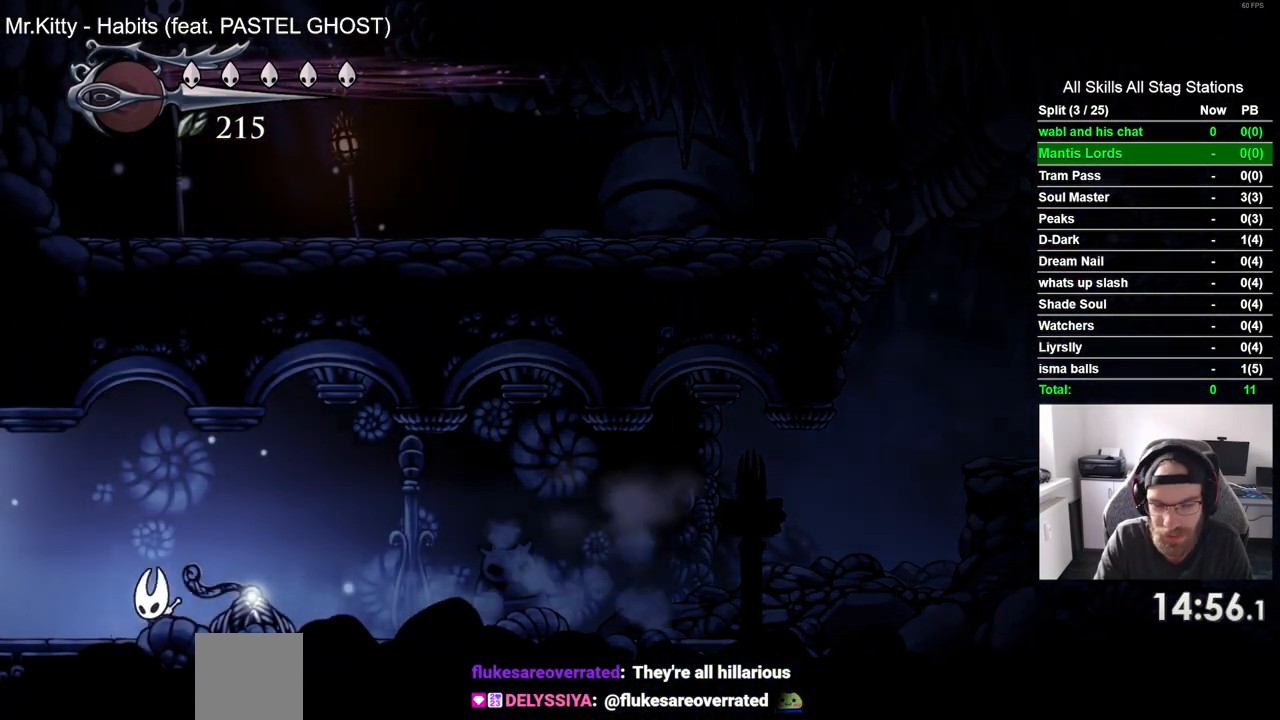
{"buttons": ["DPAD_LEFT"], "left_stick": "center", "right_stick": "center", "events": []}
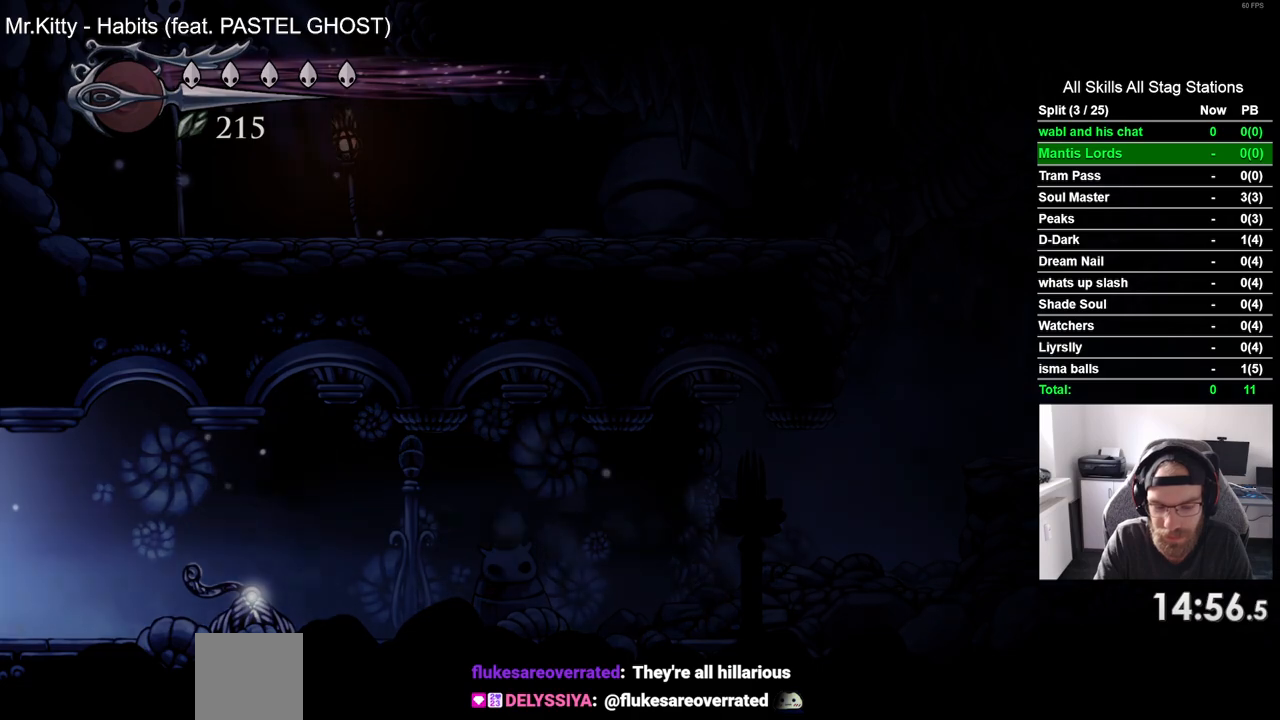
{"buttons": ["DPAD_LEFT"], "left_stick": "center", "right_stick": "center", "events": []}
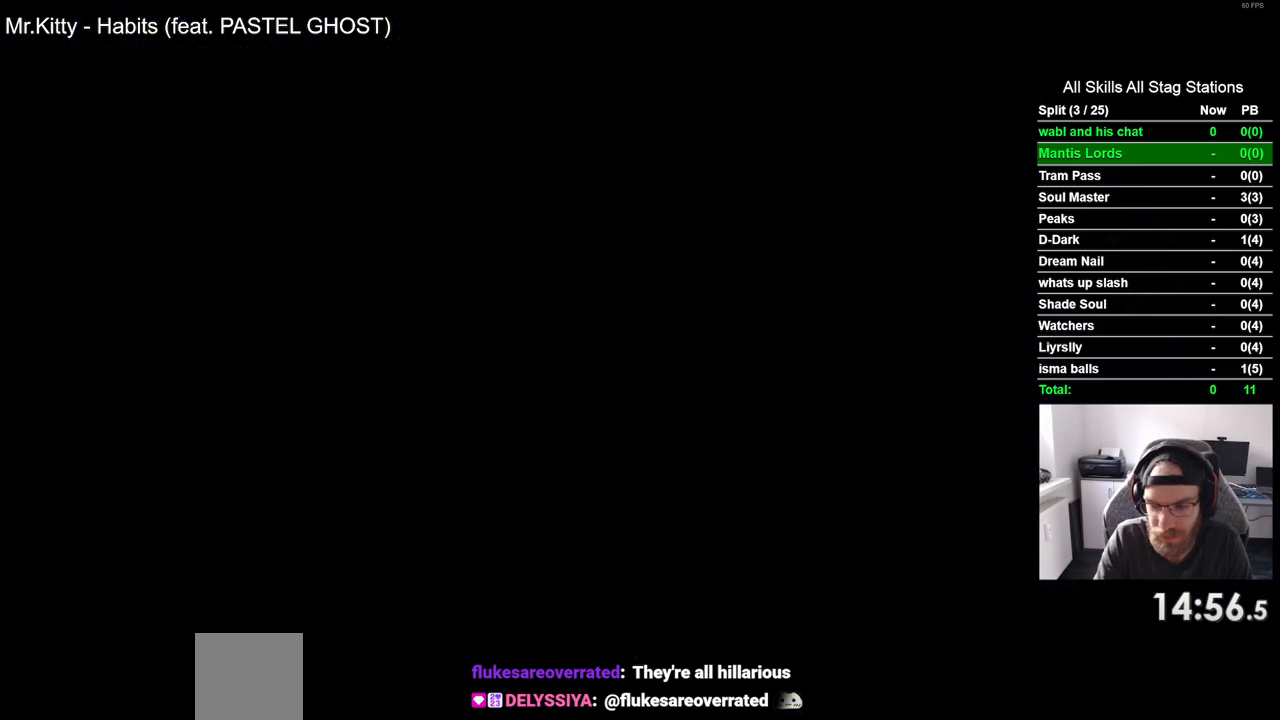
{"buttons": ["DPAD_LEFT"], "left_stick": "center", "right_stick": "center", "events": []}
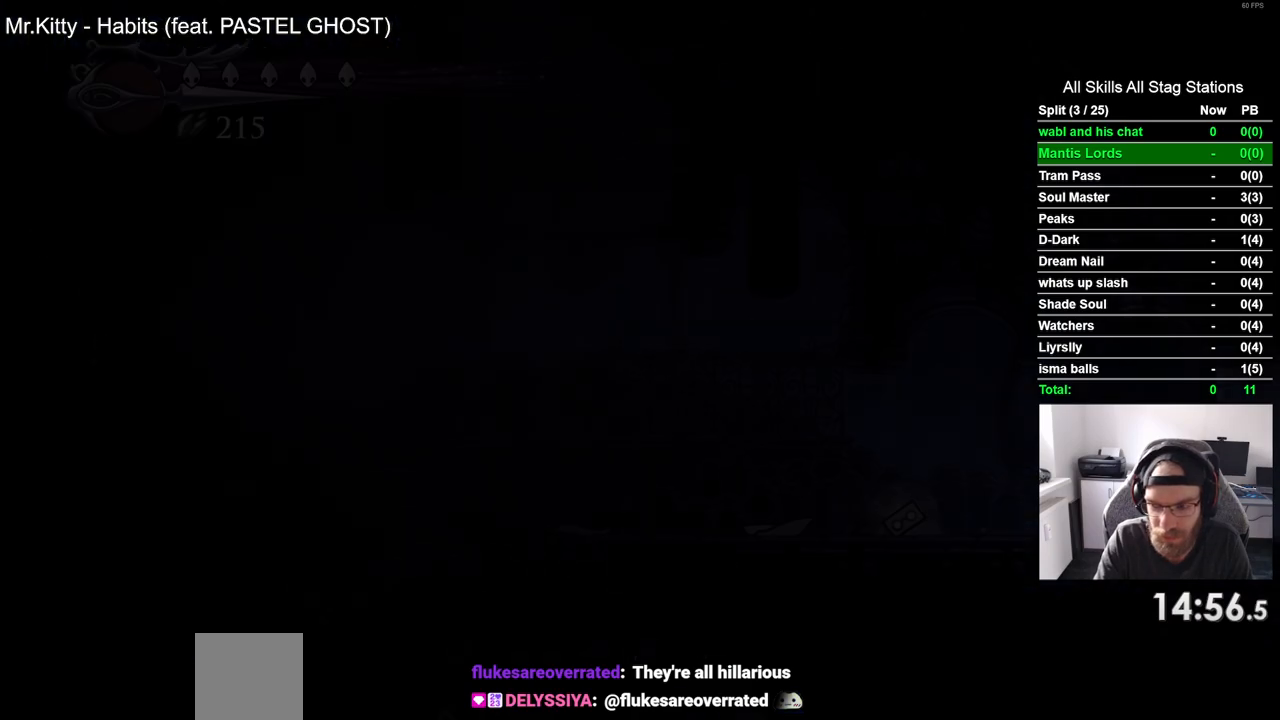
{"buttons": ["DPAD_LEFT"], "left_stick": "center", "right_stick": "center", "events": []}
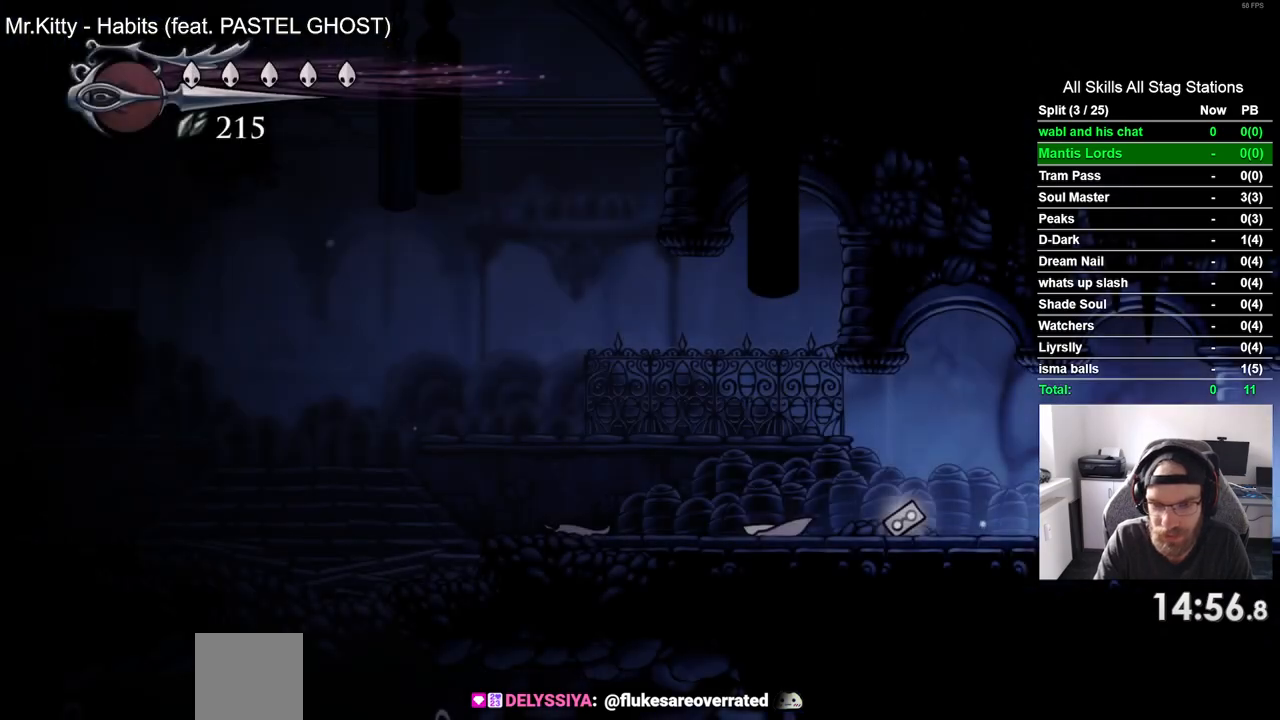
{"buttons": ["R2", "DPAD_LEFT"], "left_stick": "center", "right_stick": "center", "events": [[467, "R2", "down"]]}
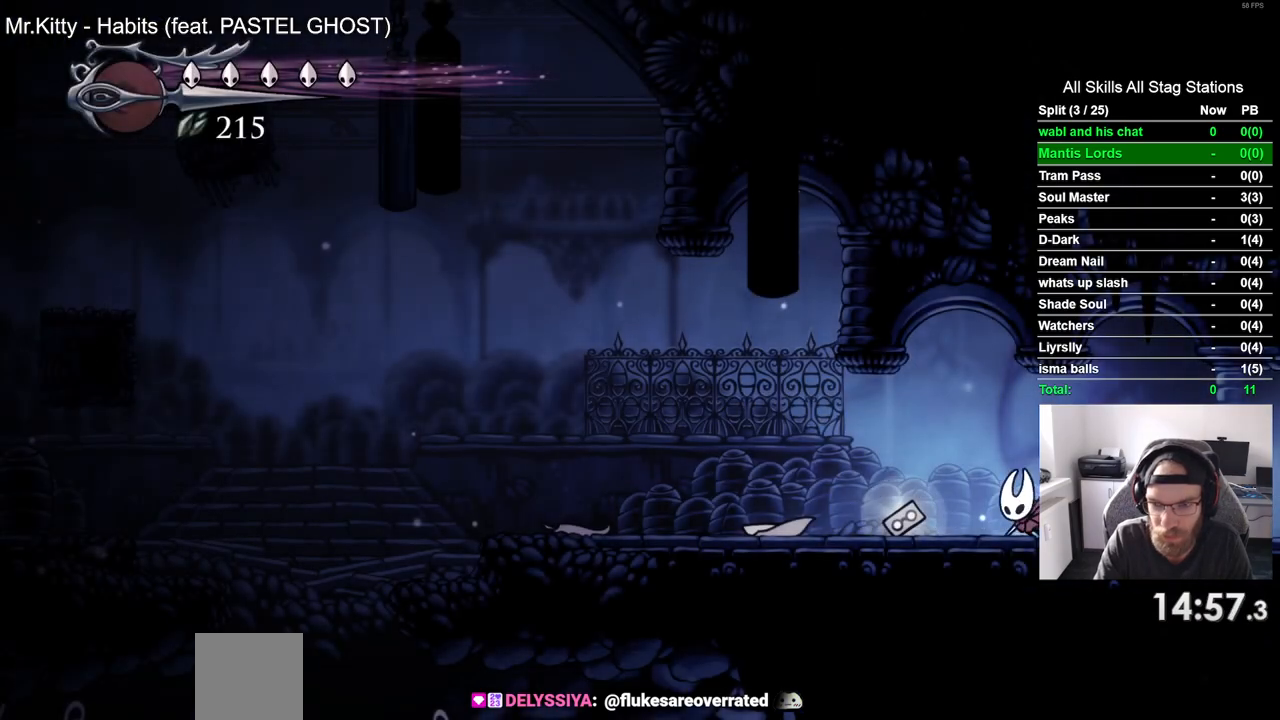
{"buttons": ["DPAD_LEFT"], "left_stick": "center", "right_stick": "center", "events": [[183, "R2", "up"]]}
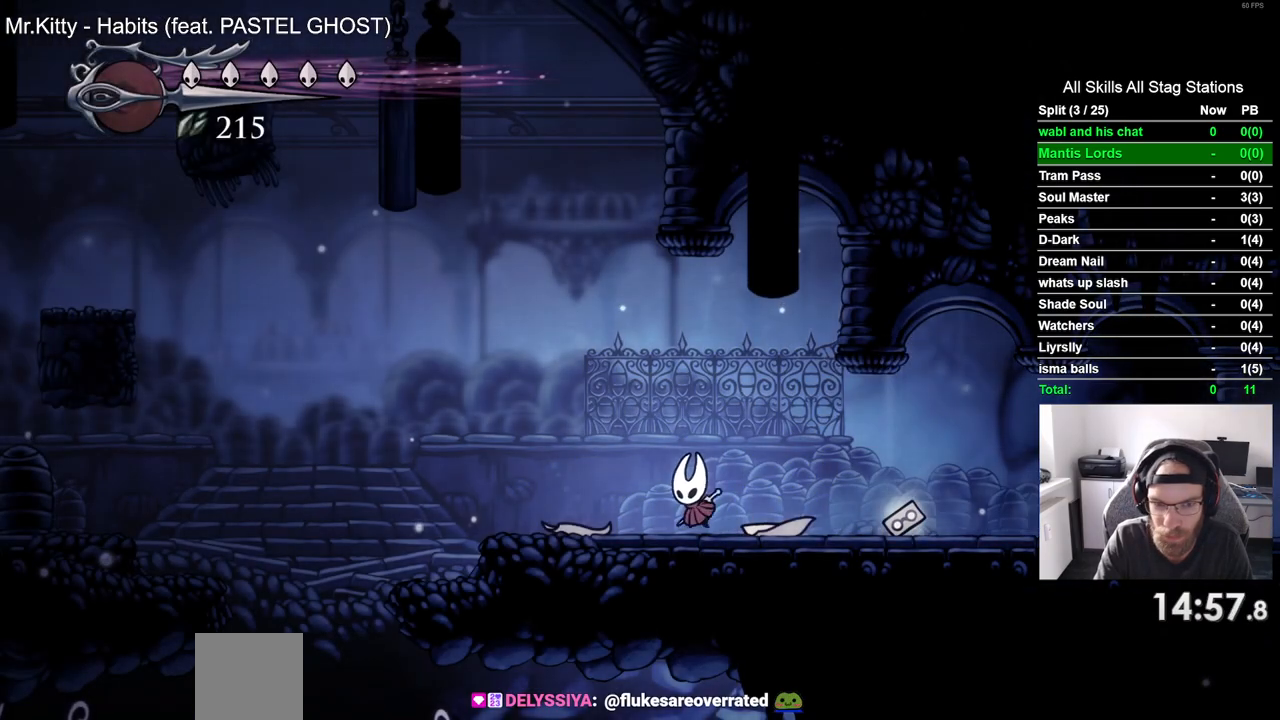
{"buttons": ["DPAD_LEFT"], "left_stick": "center", "right_stick": "center", "events": [[83, "R2", "down"], [300, "R2", "up"]]}